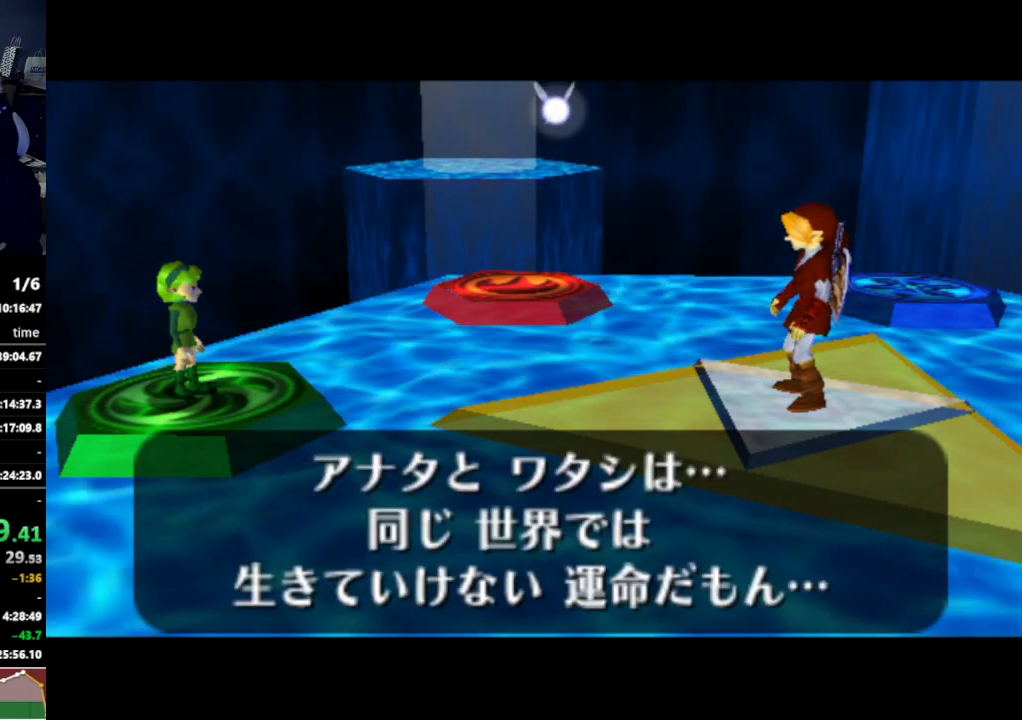
Gameplay with a controller (Nintendo layout); each line is a JSON object with the inputs held at the frame after it. "events" lists button and stick changes between this image and that frame as [ms after this image, input, new state], when the widget could be followed in between. Not read: L3 R3.
{"buttons": [], "left_stick": "center", "right_stick": "center", "events": [[33, "A", "down"], [100, "A", "up"]]}
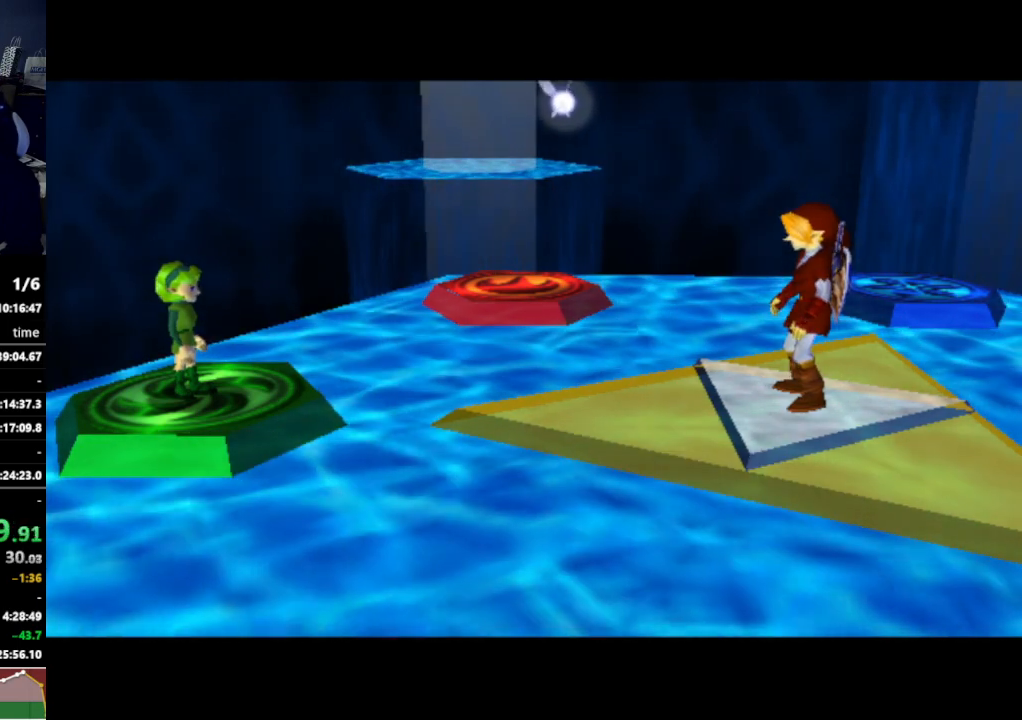
{"buttons": [], "left_stick": "center", "right_stick": "center", "events": []}
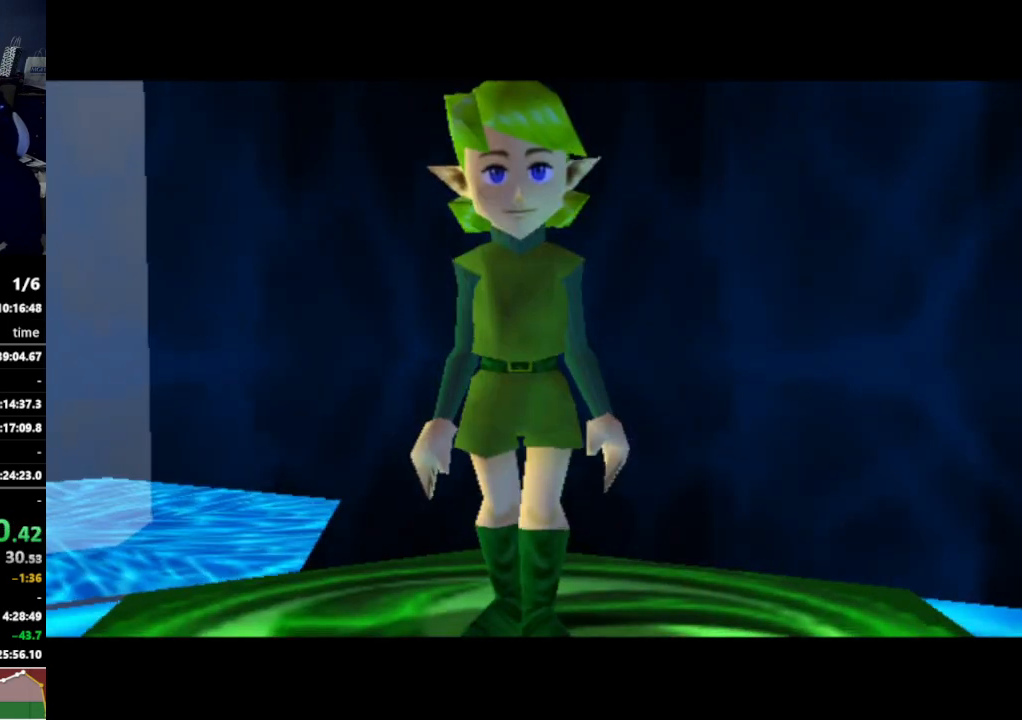
{"buttons": [], "left_stick": "center", "right_stick": "center", "events": [[133, "A", "down"], [167, "A", "up"], [233, "A", "down"], [267, "A", "up"], [267, "B", "down"], [300, "B", "up"], [333, "A", "down"], [367, "A", "up"], [400, "B", "down"], [433, "B", "up"], [467, "A", "down"], [500, "A", "up"]]}
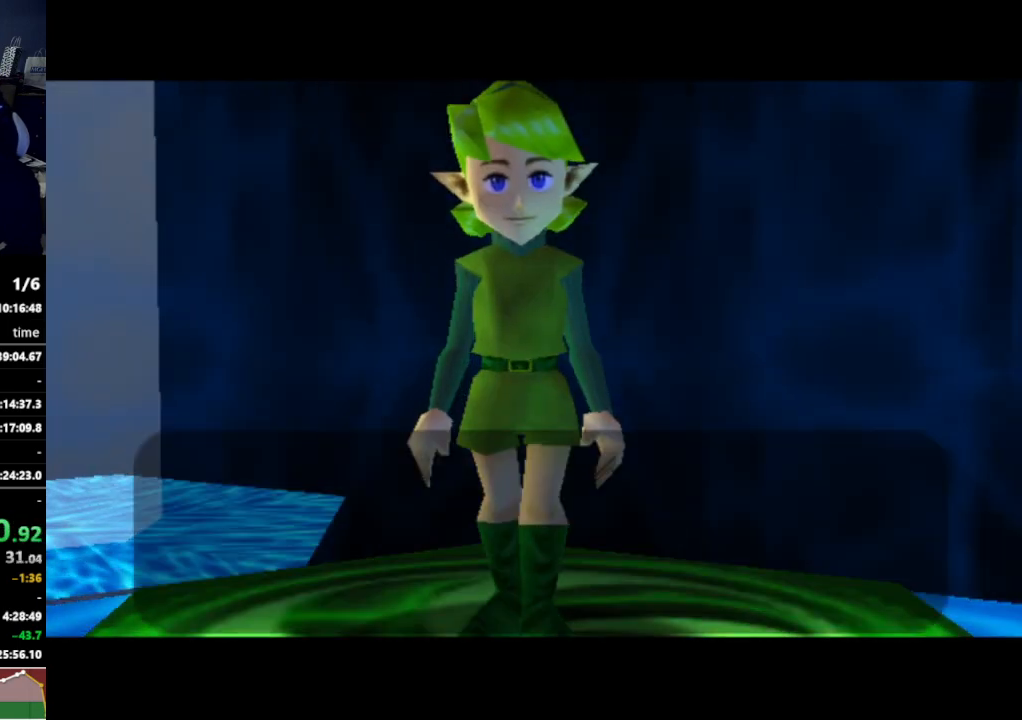
{"buttons": [], "left_stick": "center", "right_stick": "center", "events": [[67, "A", "down"], [100, "A", "up"], [167, "A", "down"], [233, "A", "up"], [267, "A", "down"], [333, "A", "up"], [400, "A", "down"], [433, "A", "up"]]}
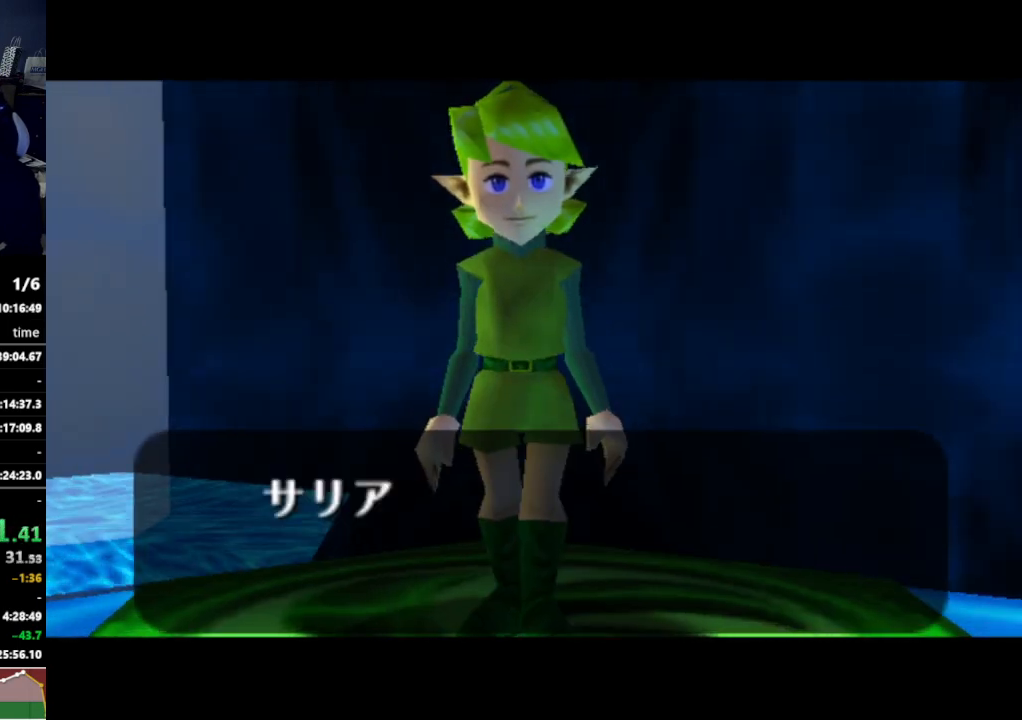
{"buttons": [], "left_stick": "center", "right_stick": "center", "events": []}
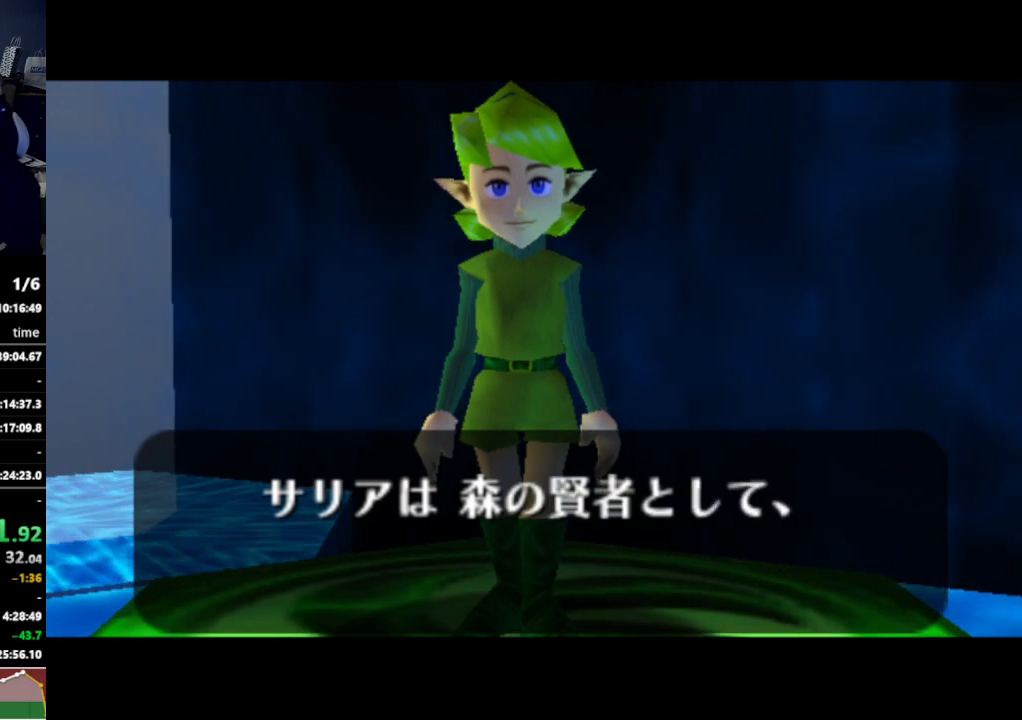
{"buttons": [], "left_stick": "center", "right_stick": "center", "events": []}
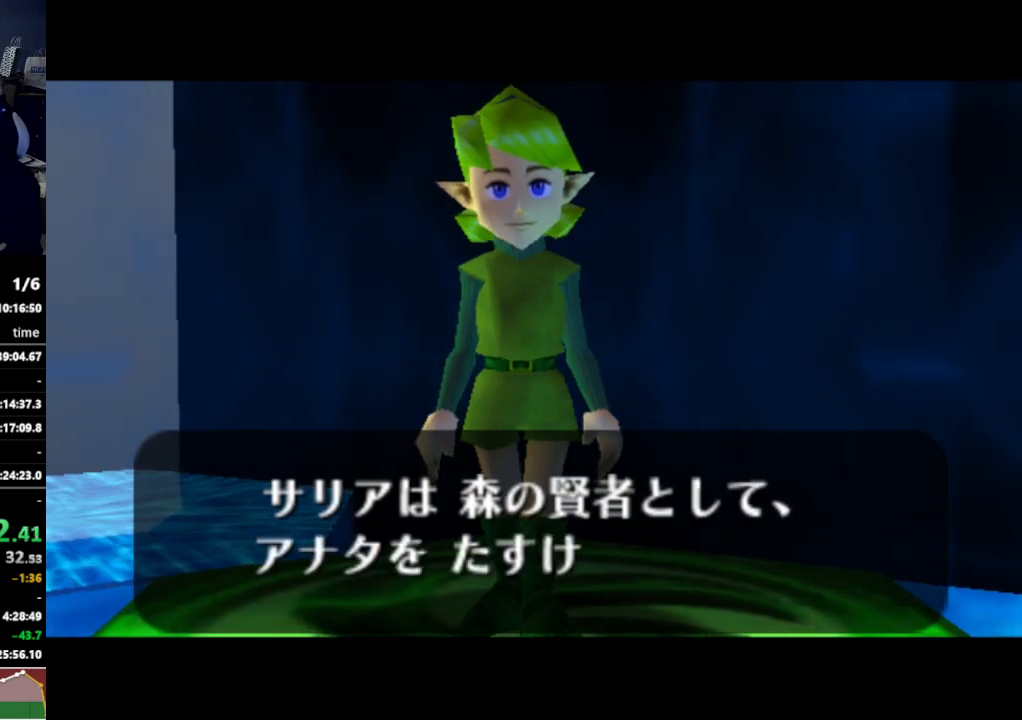
{"buttons": [], "left_stick": "center", "right_stick": "center", "events": [[67, "B", "down"], [100, "B", "up"], [133, "A", "down"], [167, "A", "up"], [167, "B", "down"], [200, "B", "up"], [233, "A", "down"], [267, "A", "up"], [300, "B", "down"], [333, "A", "down"], [333, "B", "up"], [400, "A", "up"], [467, "A", "down"], [500, "A", "up"]]}
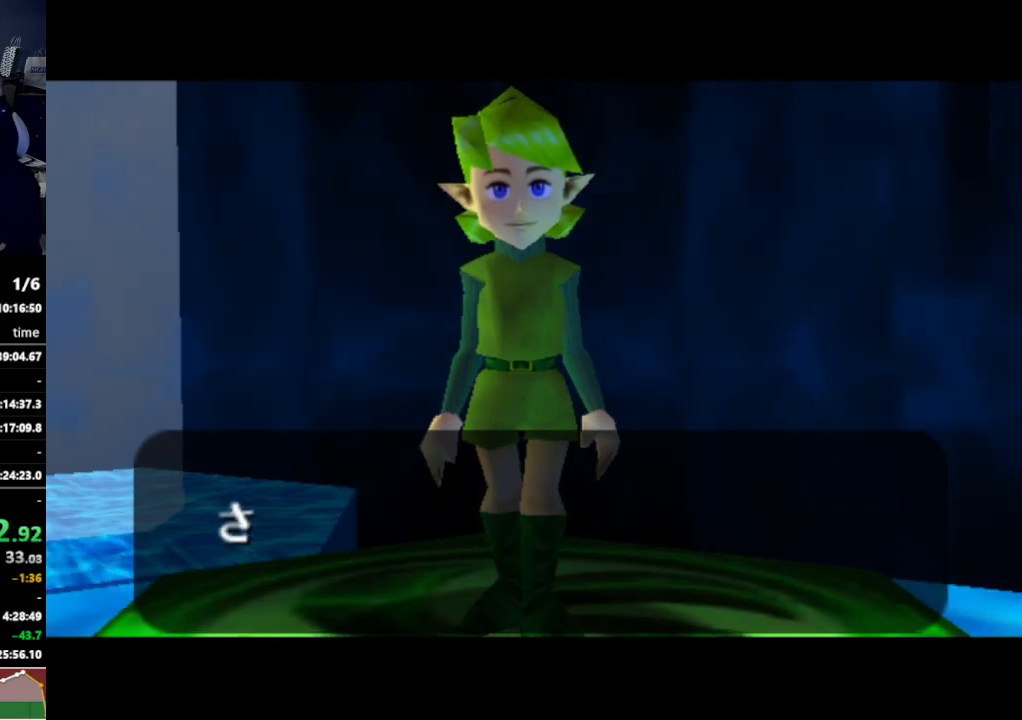
{"buttons": ["A", "B"], "left_stick": "center", "right_stick": "center", "events": [[467, "A", "down"], [500, "B", "down"]]}
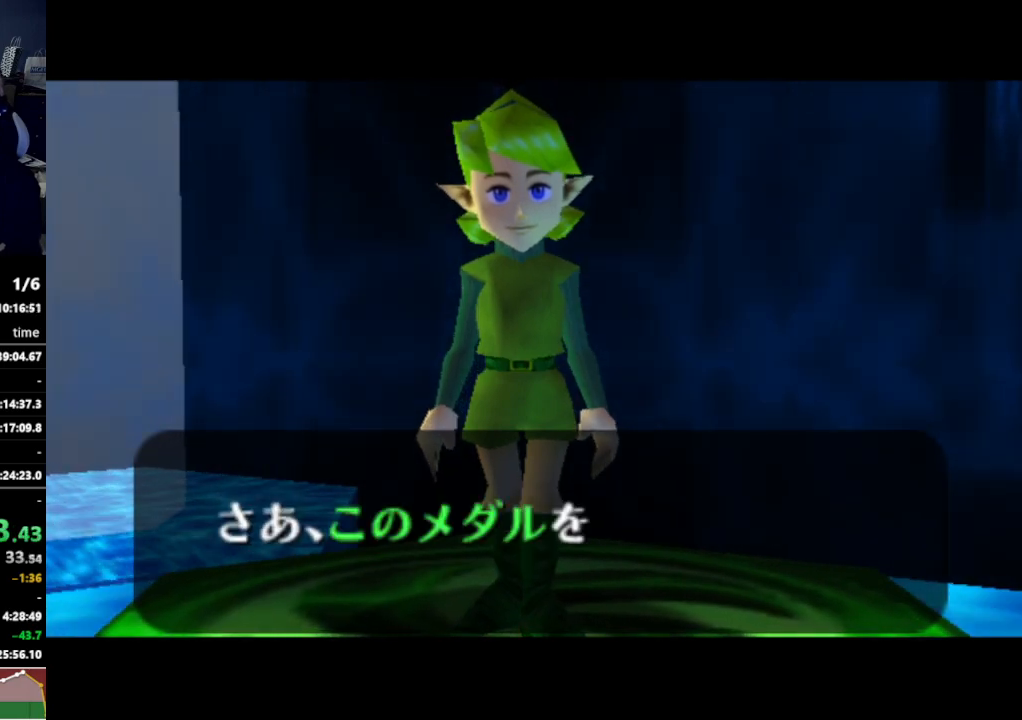
{"buttons": [], "left_stick": "center", "right_stick": "center", "events": [[33, "A", "up"], [33, "B", "up"], [67, "A", "down"], [133, "A", "up"], [133, "B", "down"], [167, "B", "up"], [200, "A", "down"], [233, "A", "up"], [300, "A", "down"], [333, "A", "up"], [400, "A", "down"], [467, "A", "up"]]}
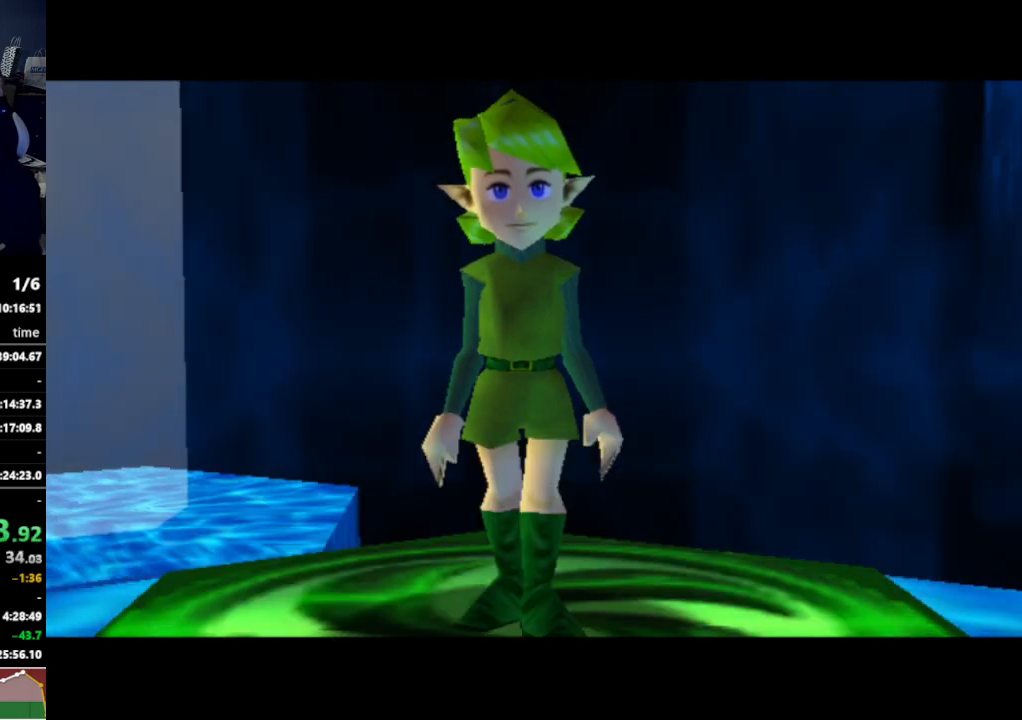
{"buttons": [], "left_stick": "center", "right_stick": "center", "events": []}
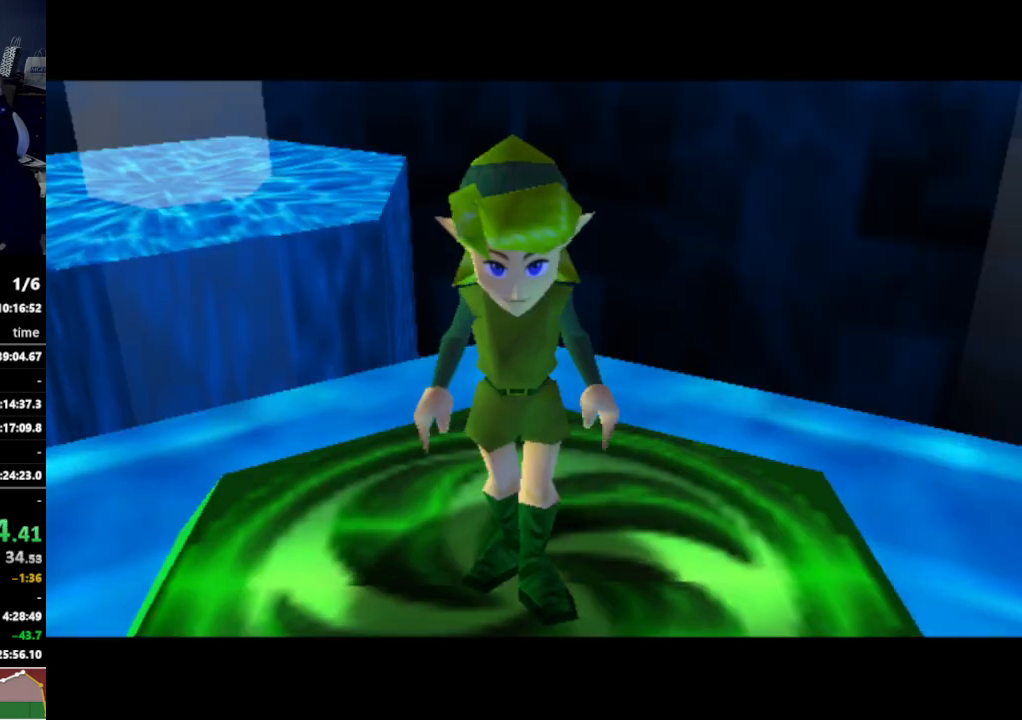
{"buttons": [], "left_stick": "center", "right_stick": "center", "events": []}
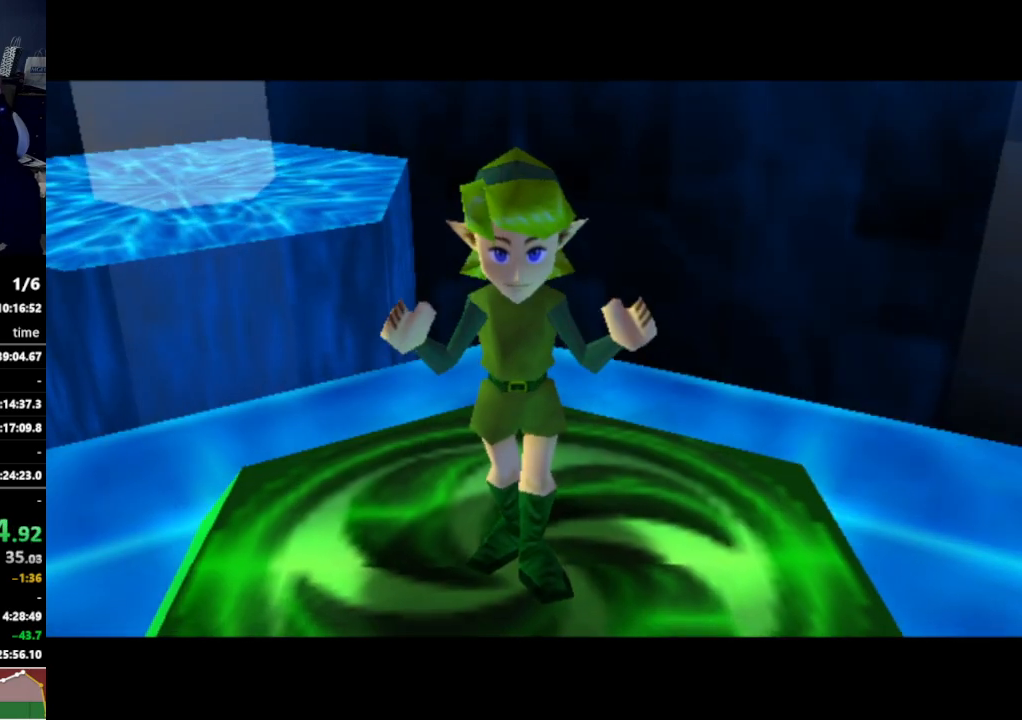
{"buttons": [], "left_stick": "center", "right_stick": "center", "events": []}
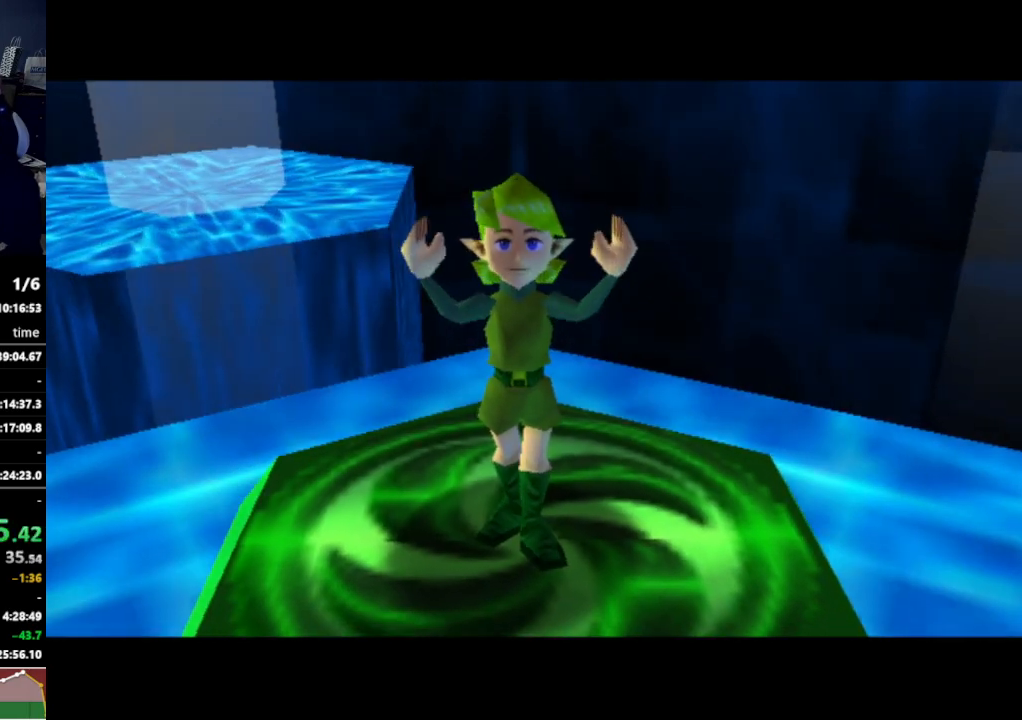
{"buttons": [], "left_stick": "center", "right_stick": "center", "events": []}
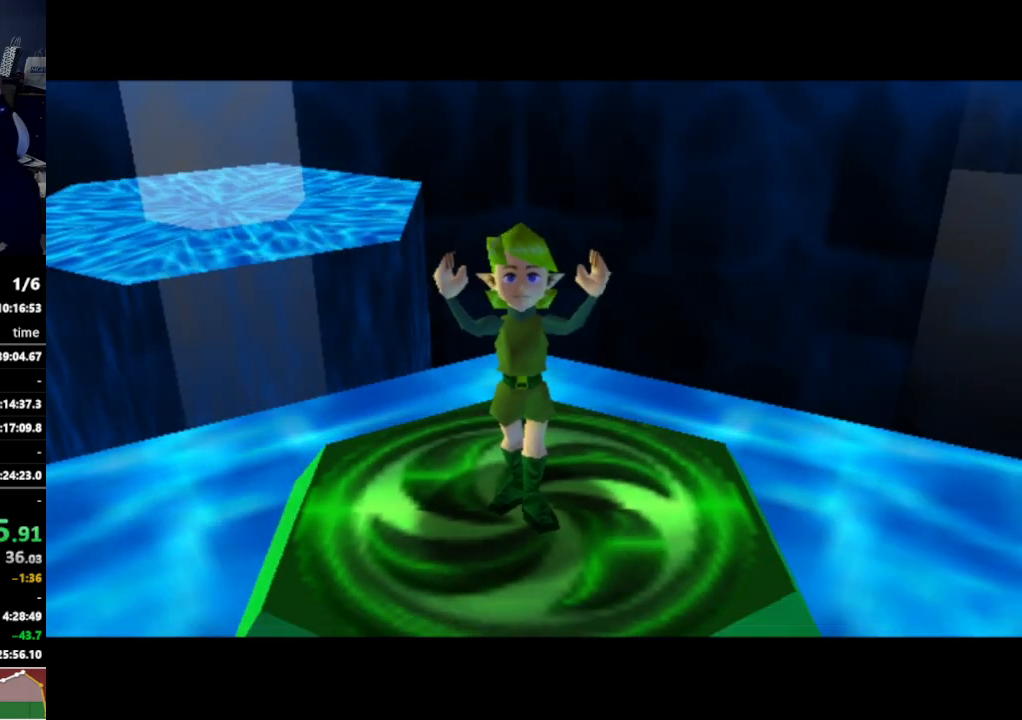
{"buttons": ["Z"], "left_stick": "center", "right_stick": "center", "events": [[333, "Z", "down"]]}
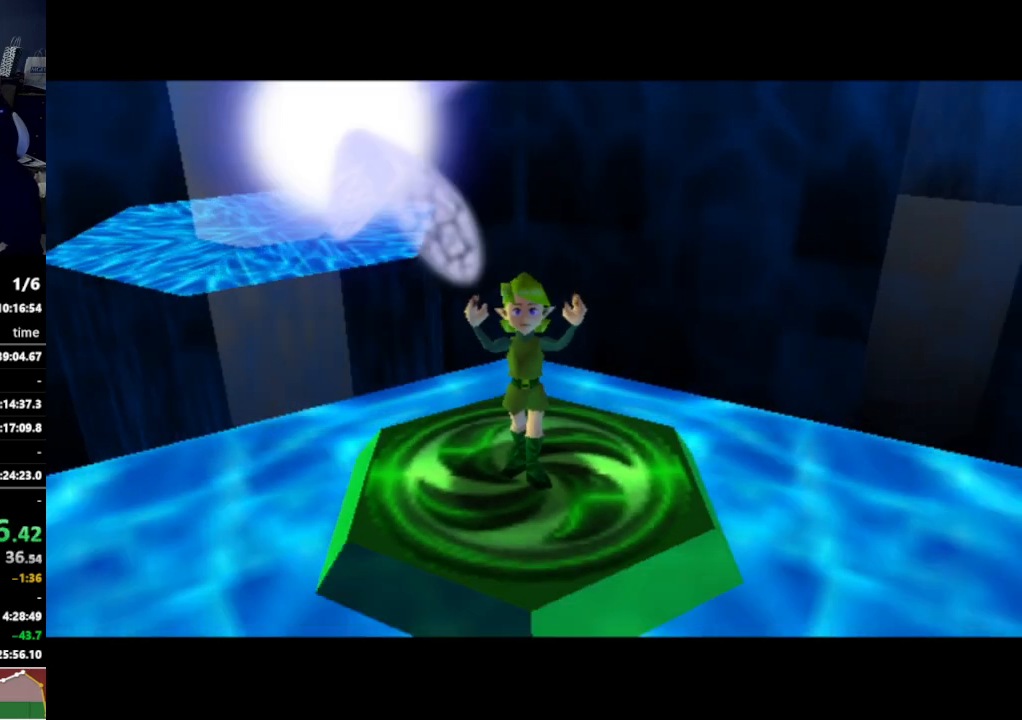
{"buttons": ["Z"], "left_stick": "center", "right_stick": "center"}
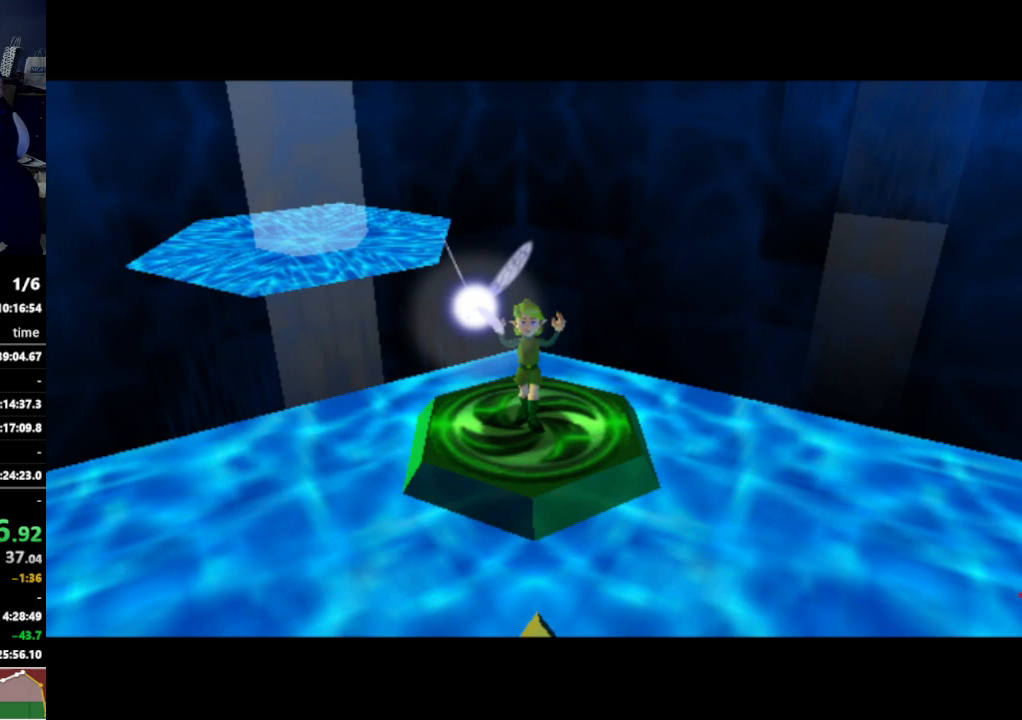
{"buttons": ["Z"], "left_stick": "center", "right_stick": "center", "events": []}
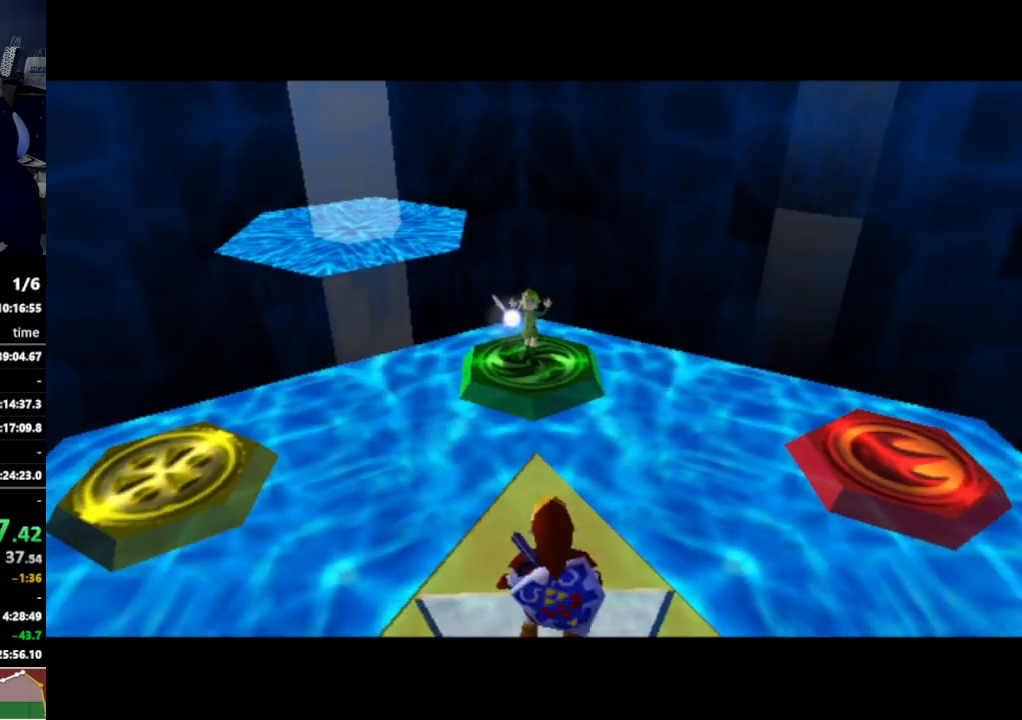
{"buttons": ["Z"], "left_stick": "center", "right_stick": "center", "events": []}
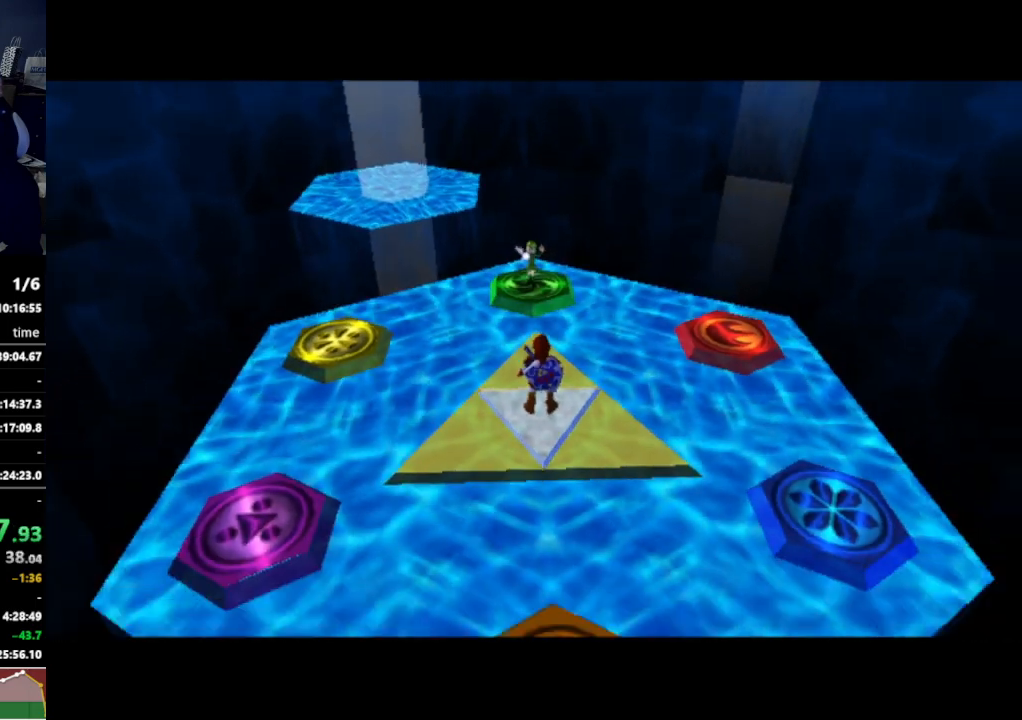
{"buttons": ["Z"], "left_stick": "center", "right_stick": "center", "events": [[433, "Z", "up"], [500, "Z", "down"]]}
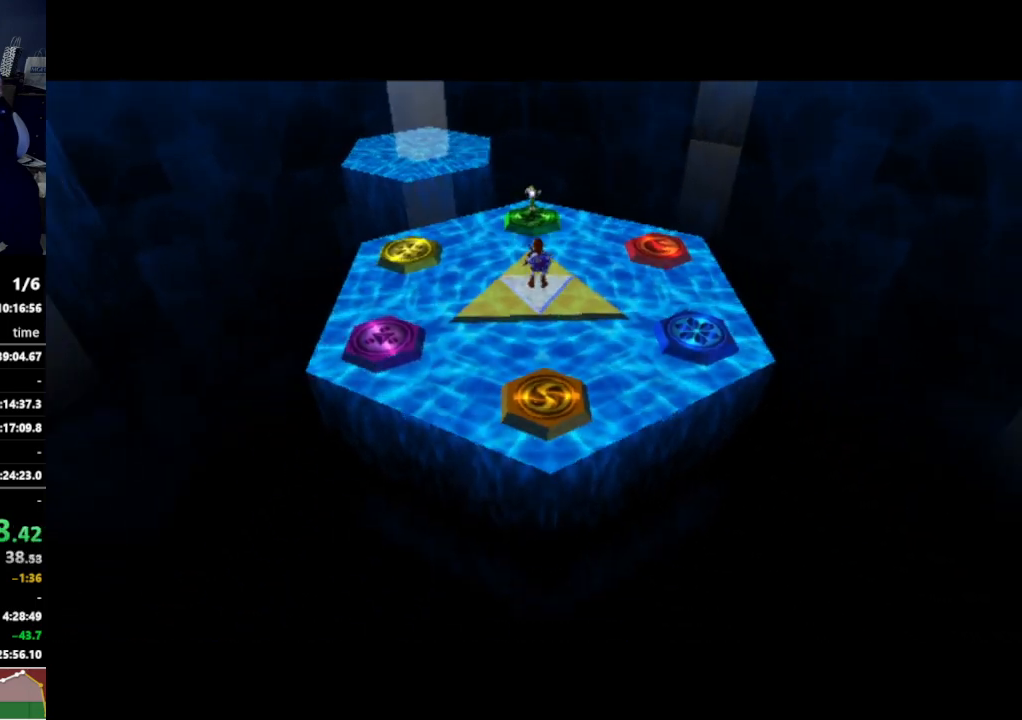
{"buttons": [], "left_stick": "center", "right_stick": "center", "events": [[433, "A", "down"], [433, "Z", "up"], [467, "A", "up"]]}